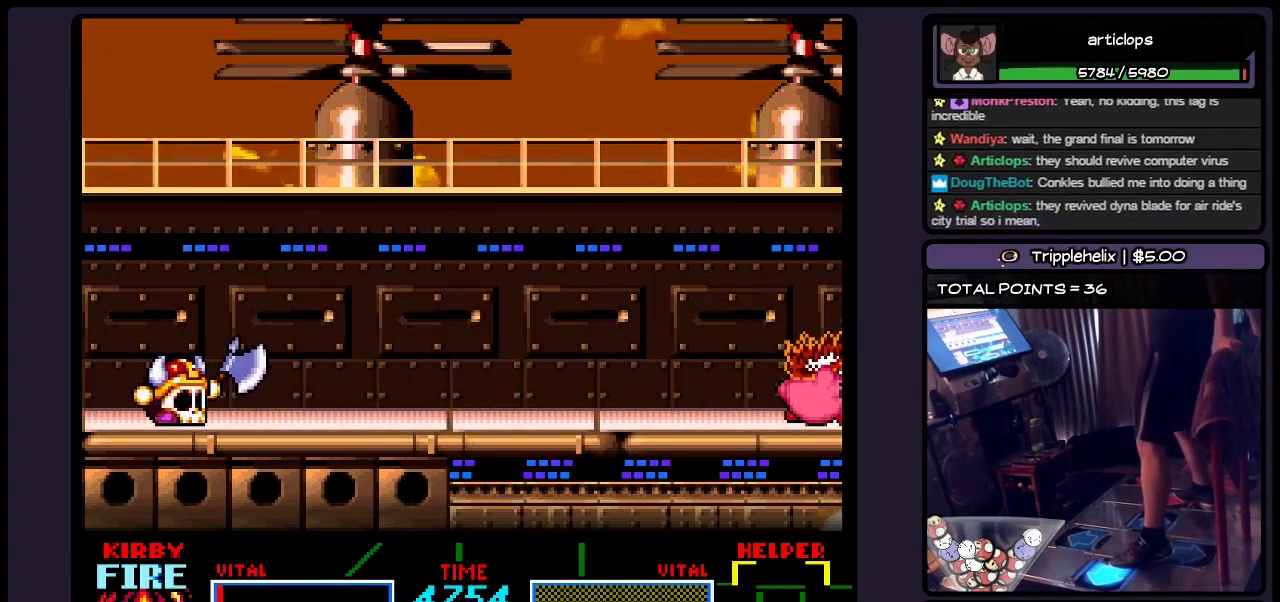
Gameplay with a controller (Nintendo layout); each line is a JSON object with the inputs held at the frame after it. "events" lists button and stick changes between this image and that frame as [ms after this image, input, new state], when the widget could be followed in between. Not read: L3 R3.
{"buttons": ["DPAD_LEFT"], "events": []}
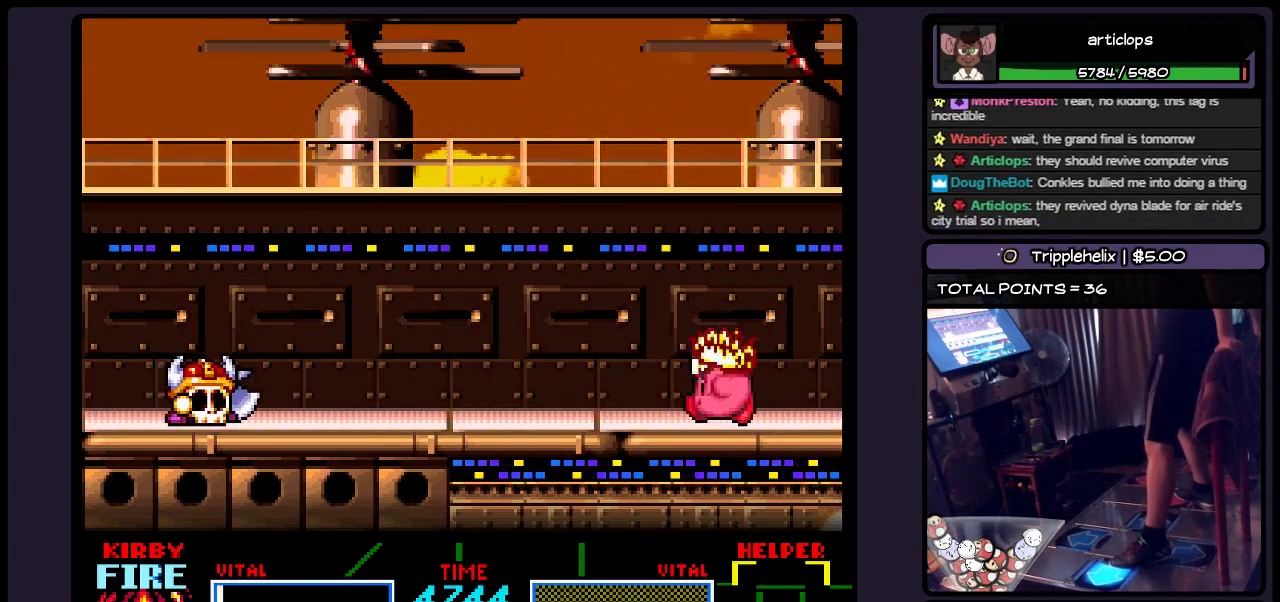
{"buttons": [], "events": [[400, "DPAD_LEFT", "up"]]}
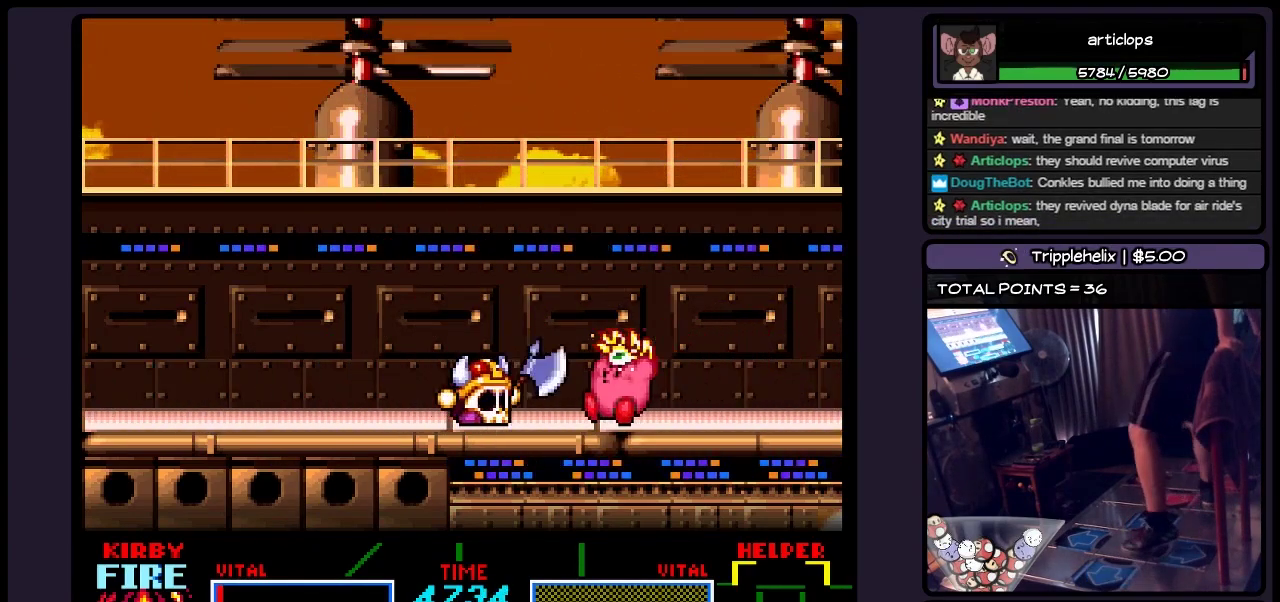
{"buttons": [], "events": [[150, "B", "down"], [400, "B", "up"]]}
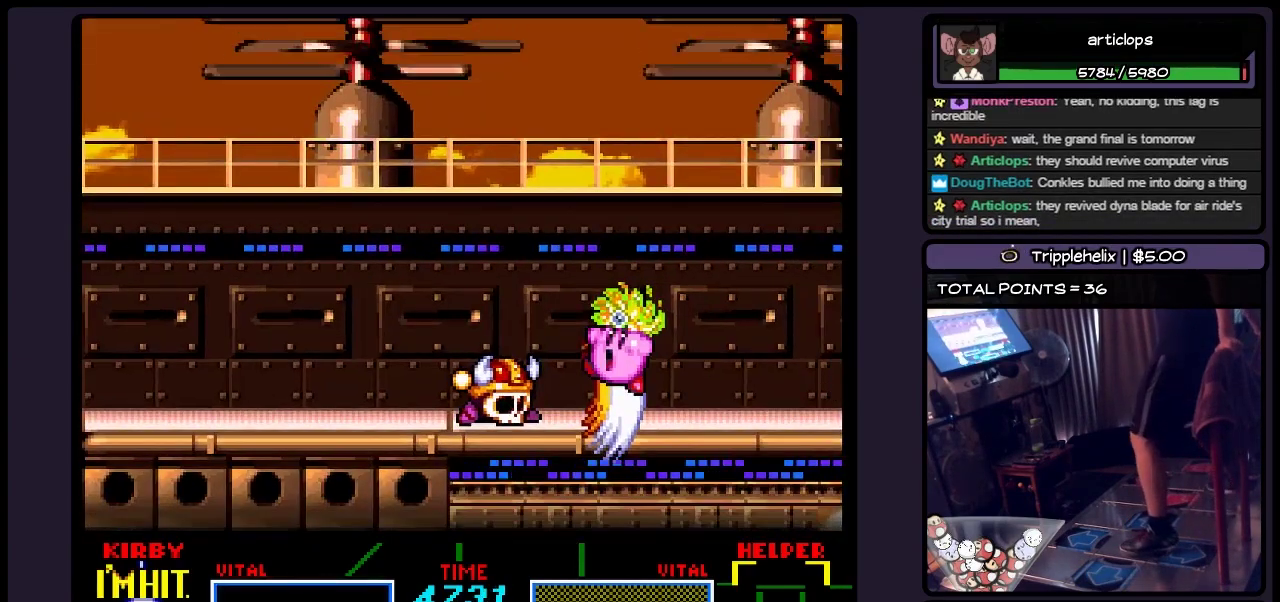
{"buttons": ["B"], "events": [[150, "B", "down"]]}
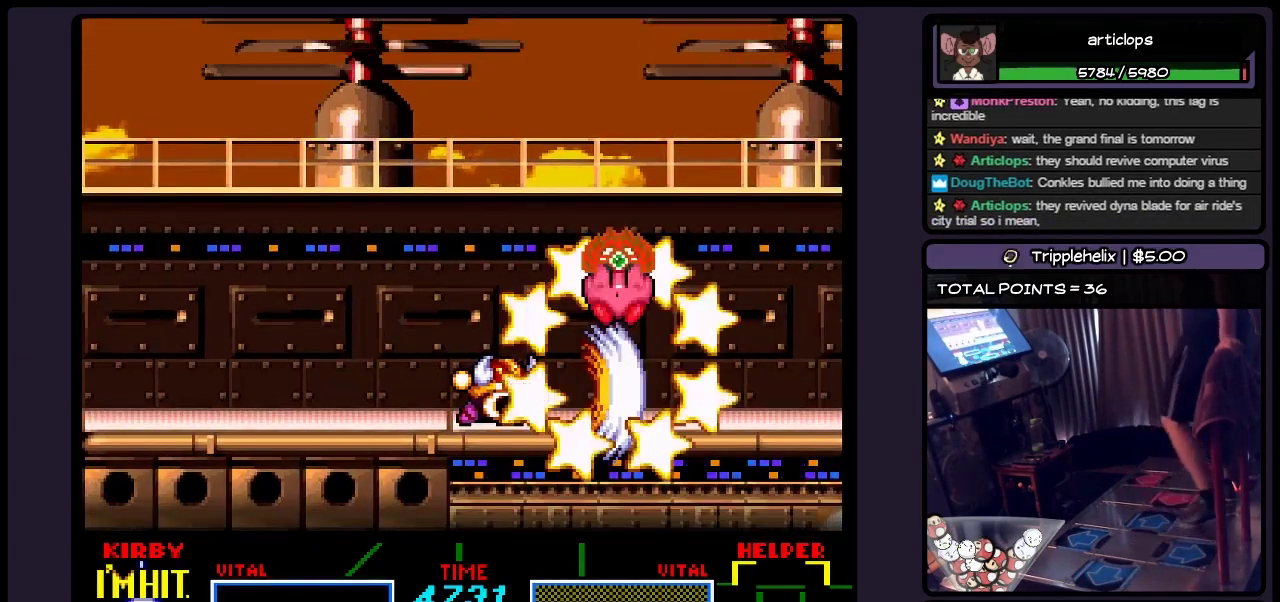
{"buttons": [], "events": [[317, "B", "up"]]}
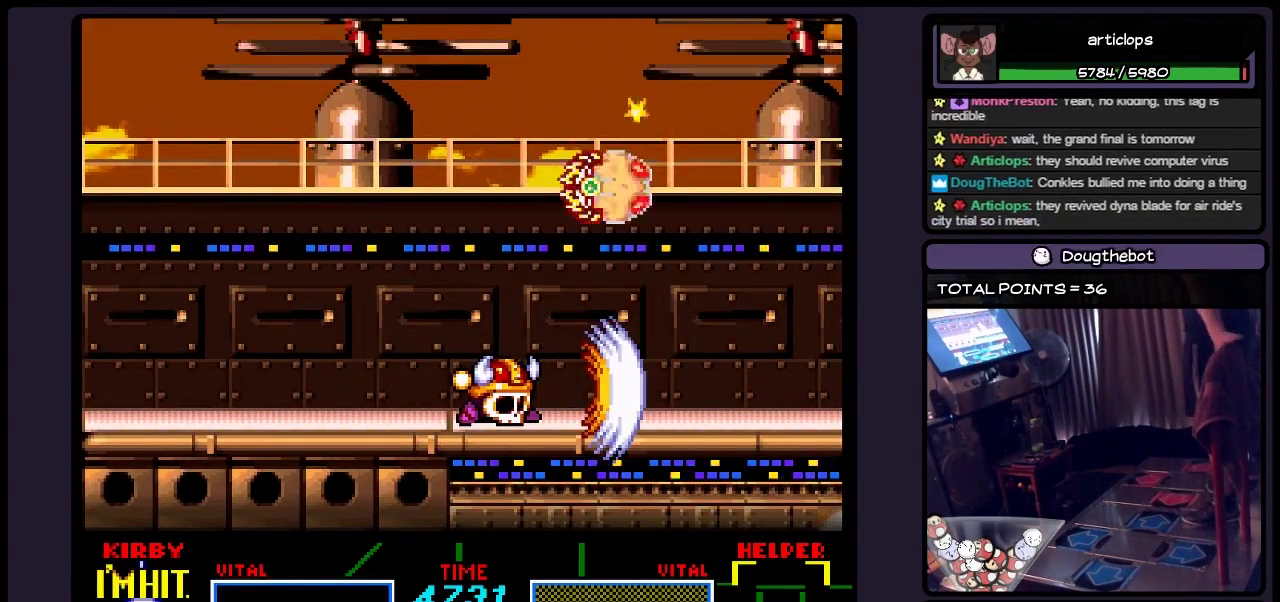
{"buttons": [], "events": []}
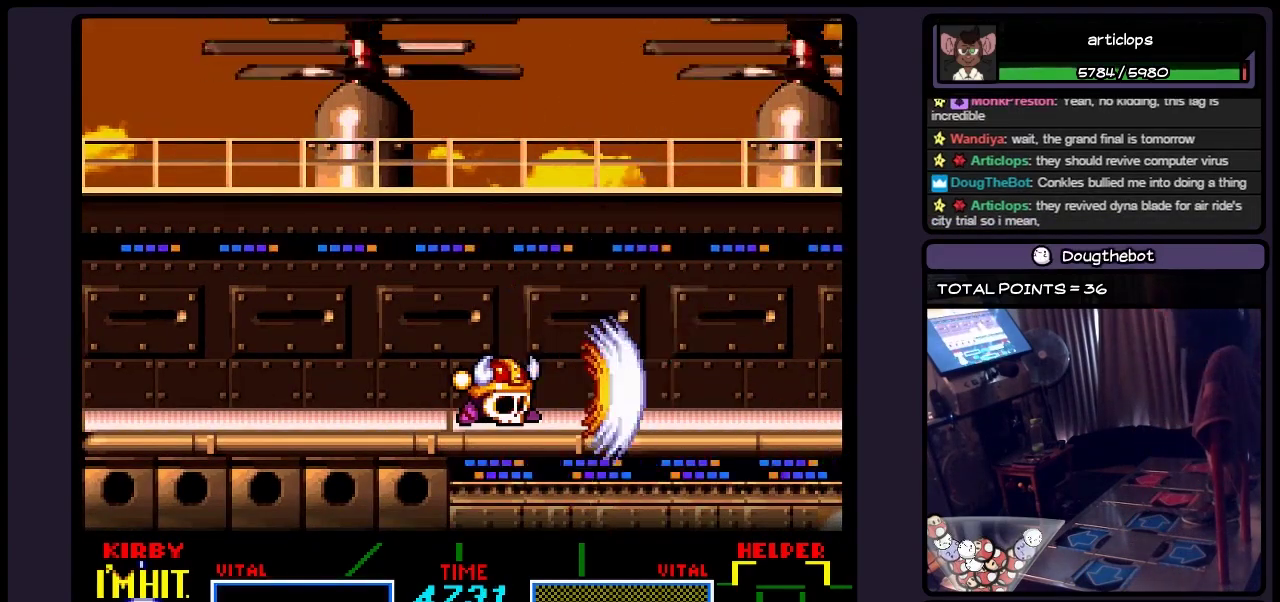
{"buttons": ["B"], "events": [[233, "B", "down"]]}
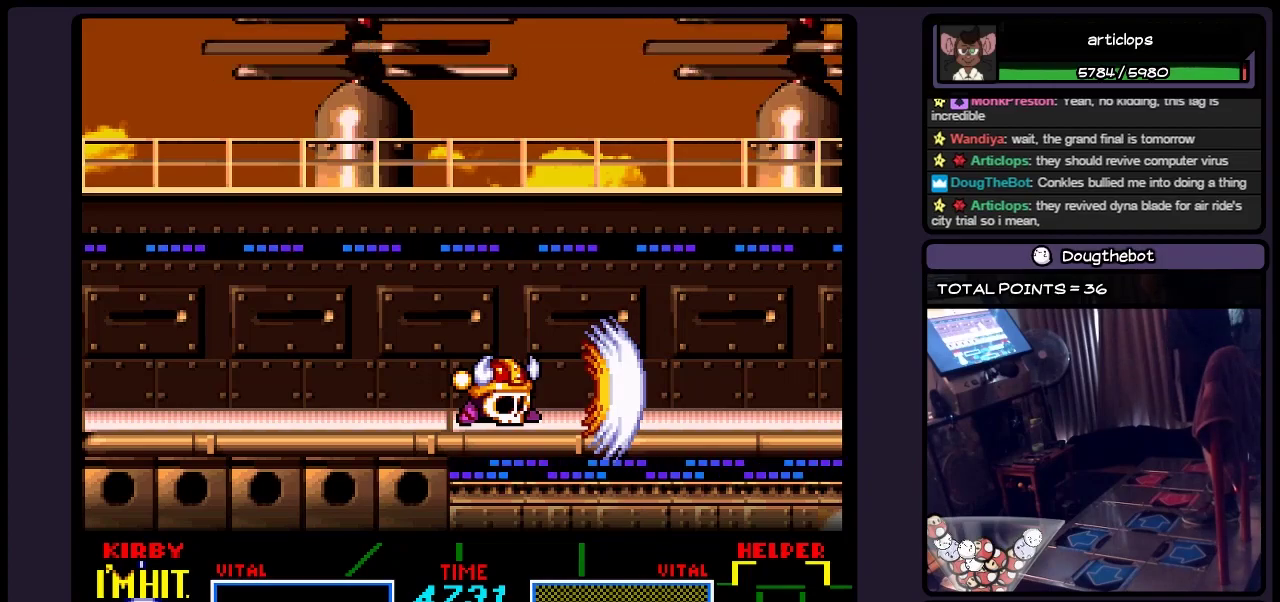
{"buttons": ["B"], "events": []}
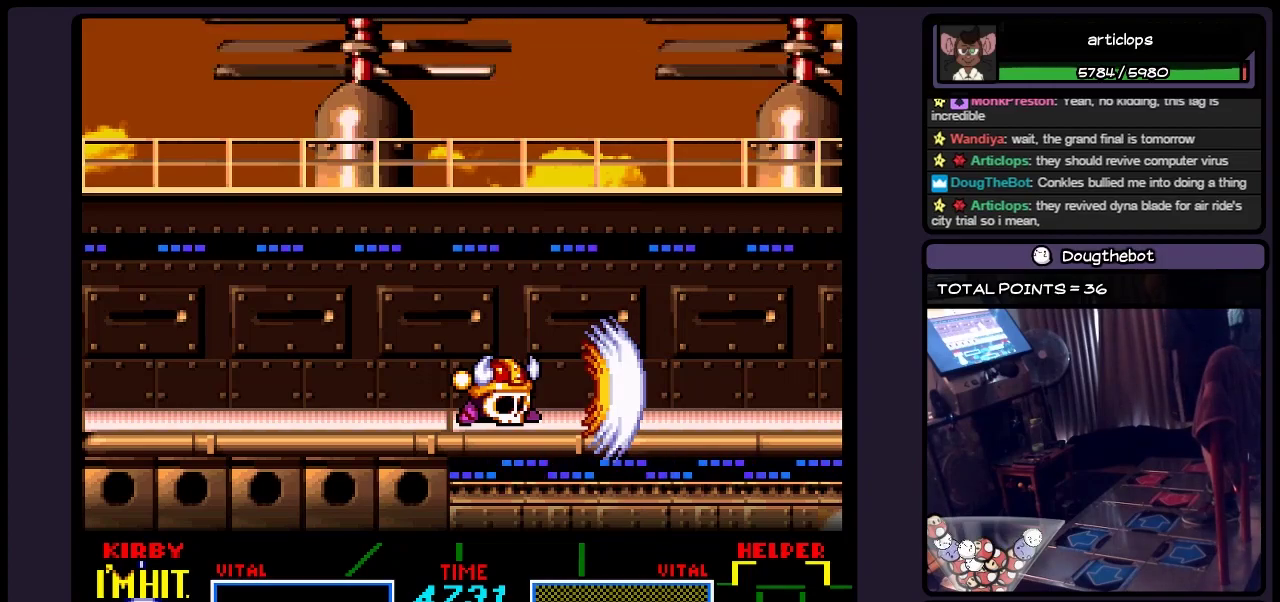
{"buttons": ["B"], "events": []}
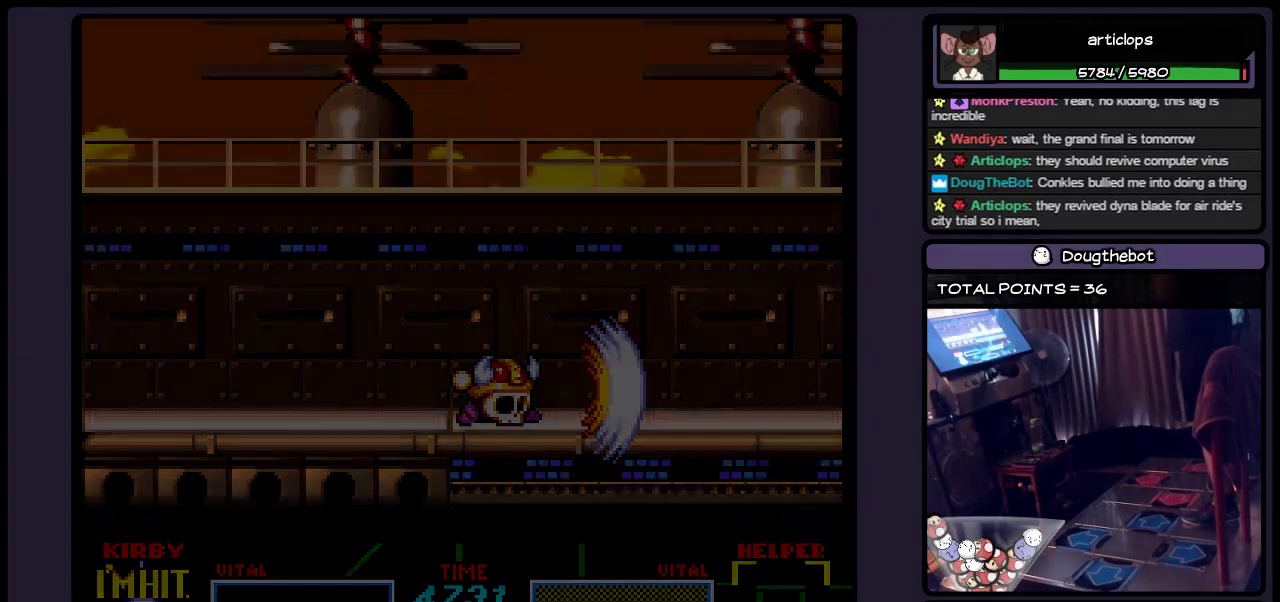
{"buttons": [], "events": [[450, "B", "up"]]}
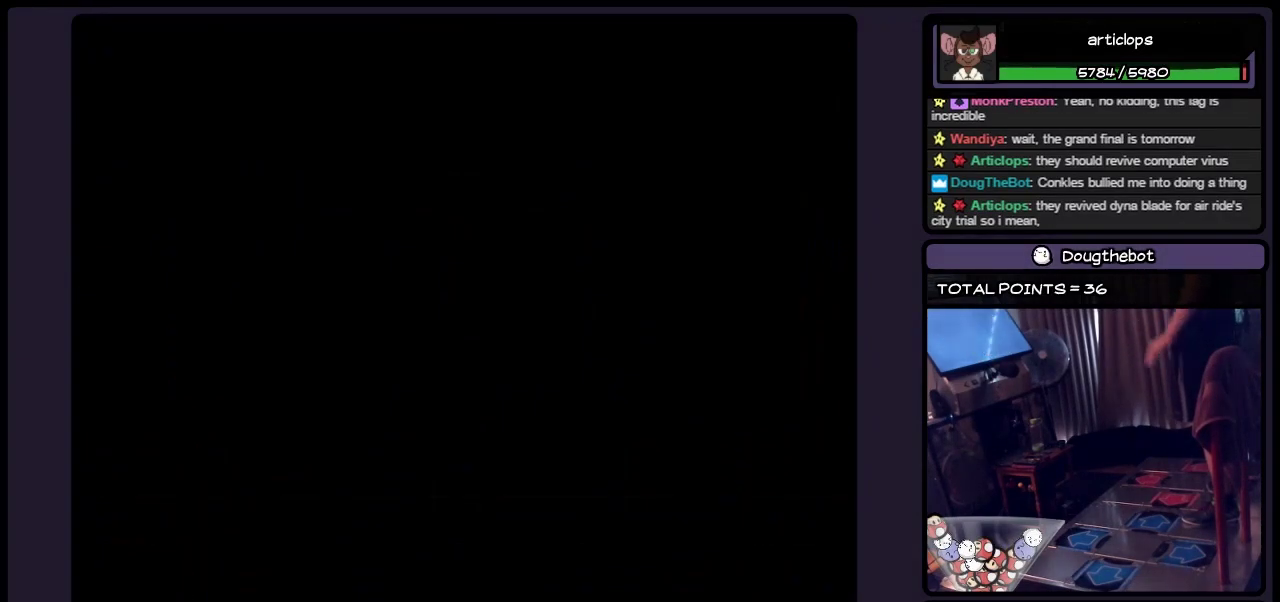
{"buttons": [], "events": []}
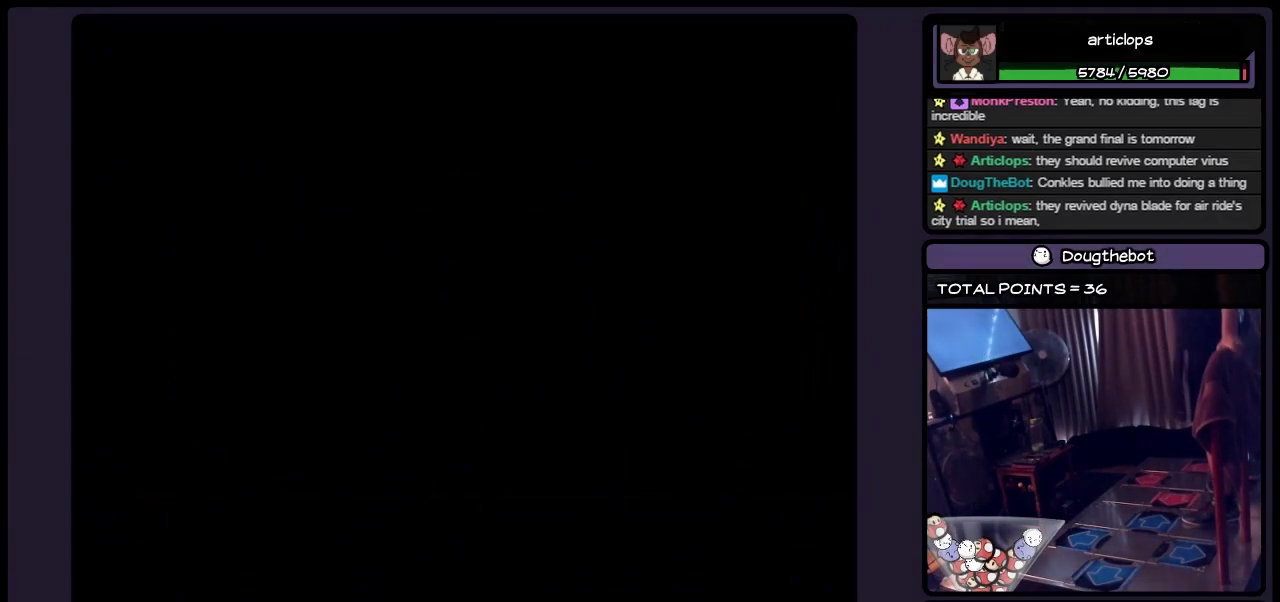
{"buttons": [], "events": []}
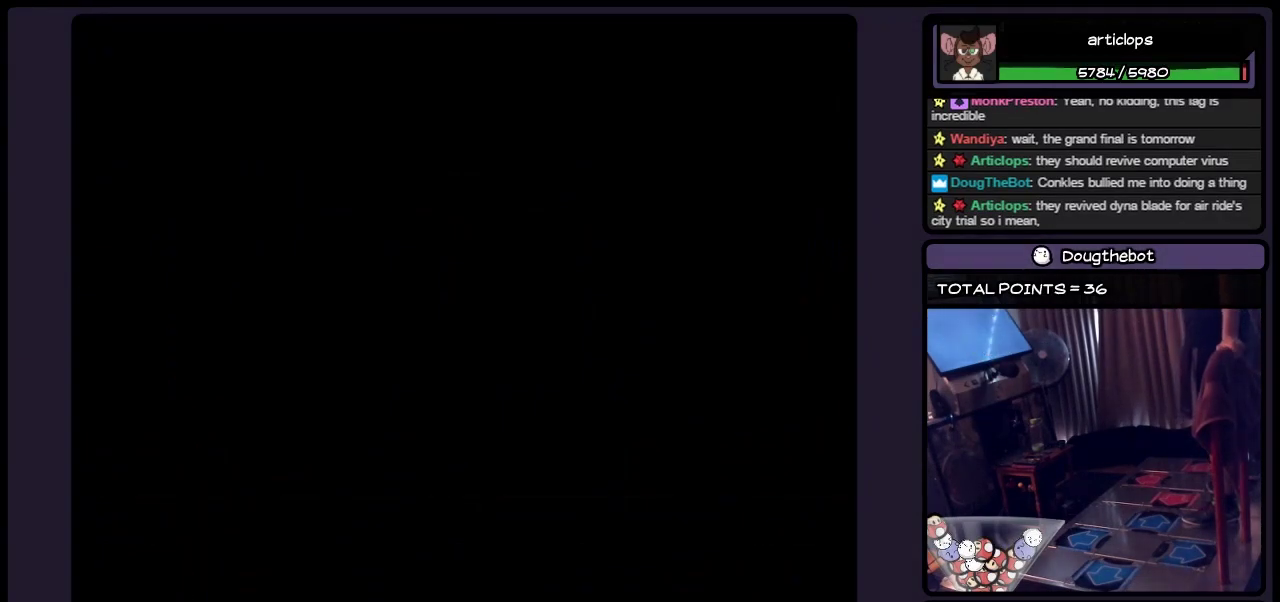
{"buttons": [], "events": []}
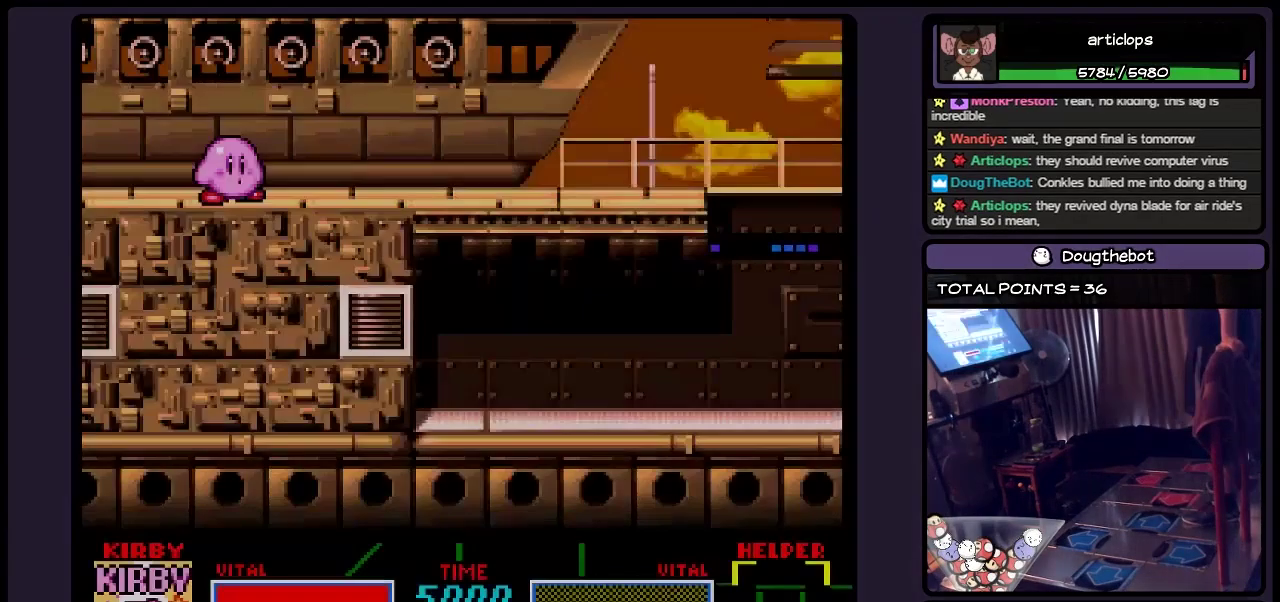
{"buttons": [], "events": []}
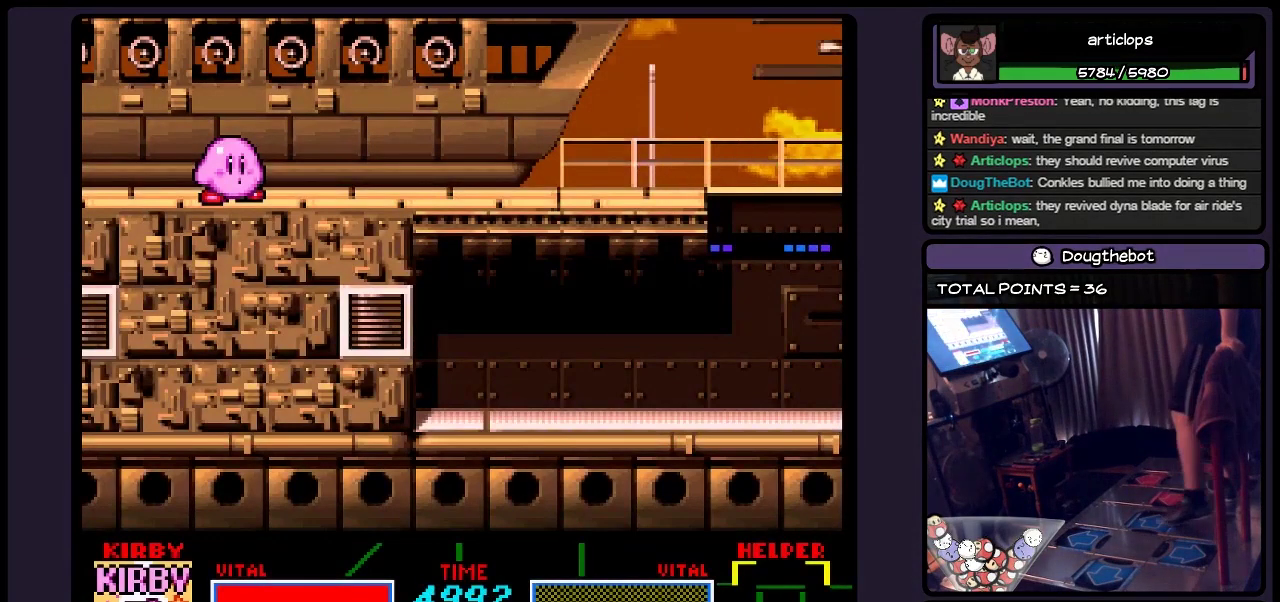
{"buttons": ["DPAD_RIGHT"], "events": [[67, "DPAD_RIGHT", "down"], [317, "DPAD_RIGHT", "up"], [450, "DPAD_RIGHT", "down"]]}
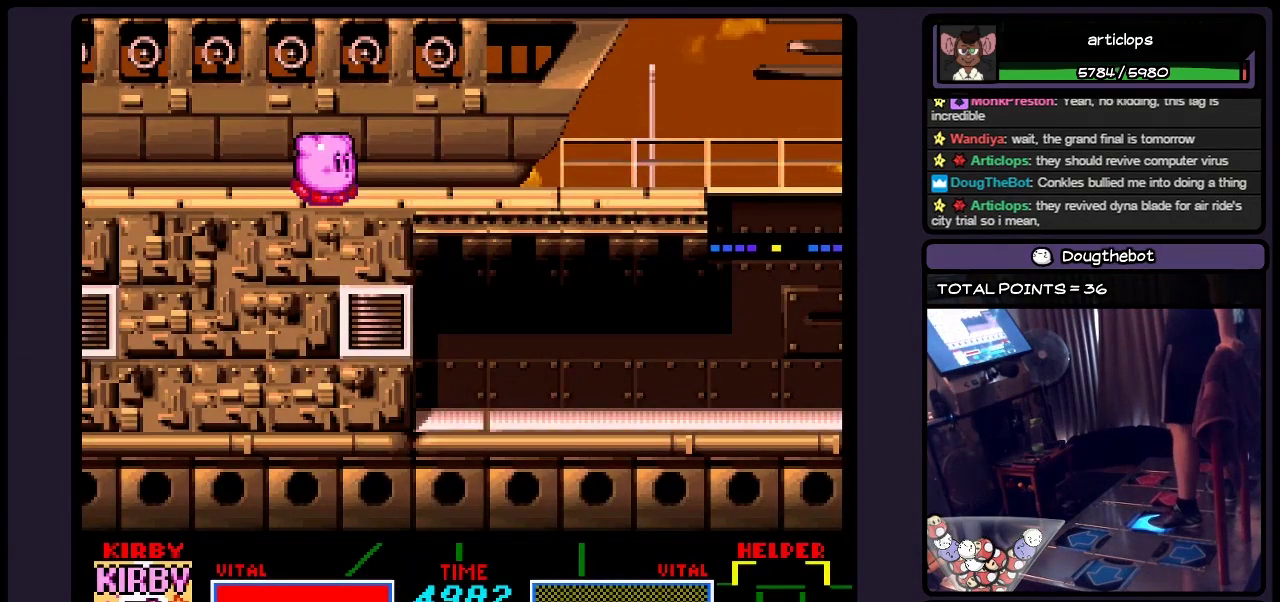
{"buttons": ["DPAD_RIGHT"], "events": []}
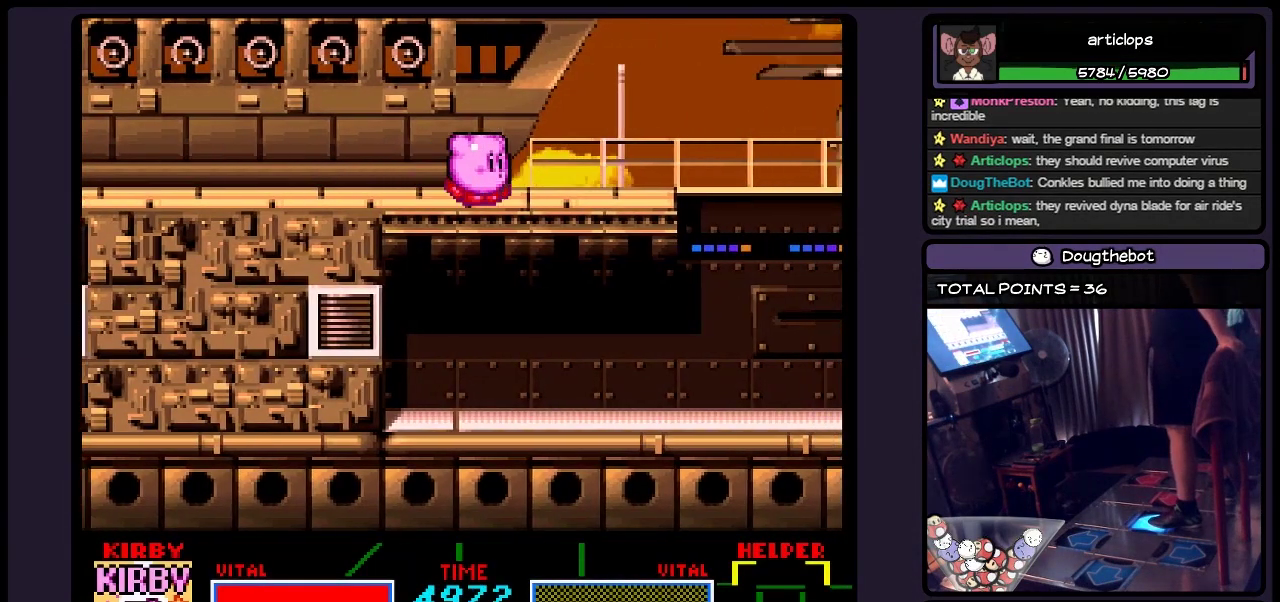
{"buttons": ["DPAD_RIGHT"], "events": []}
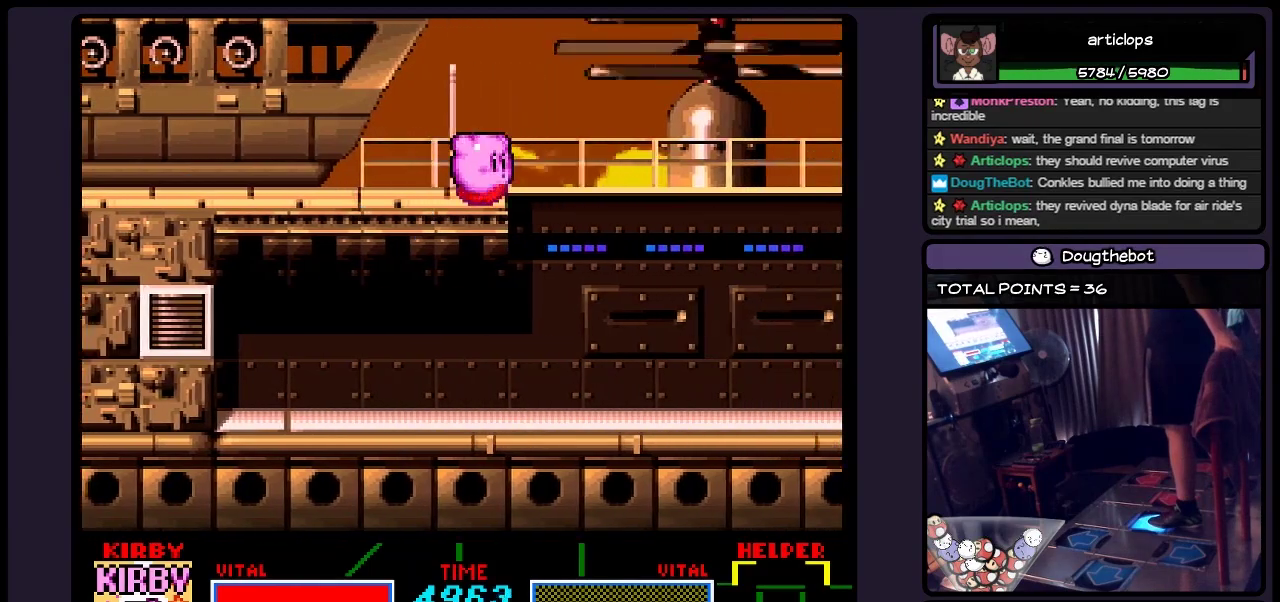
{"buttons": ["DPAD_RIGHT"], "events": [[117, "B", "down"], [400, "B", "up"]]}
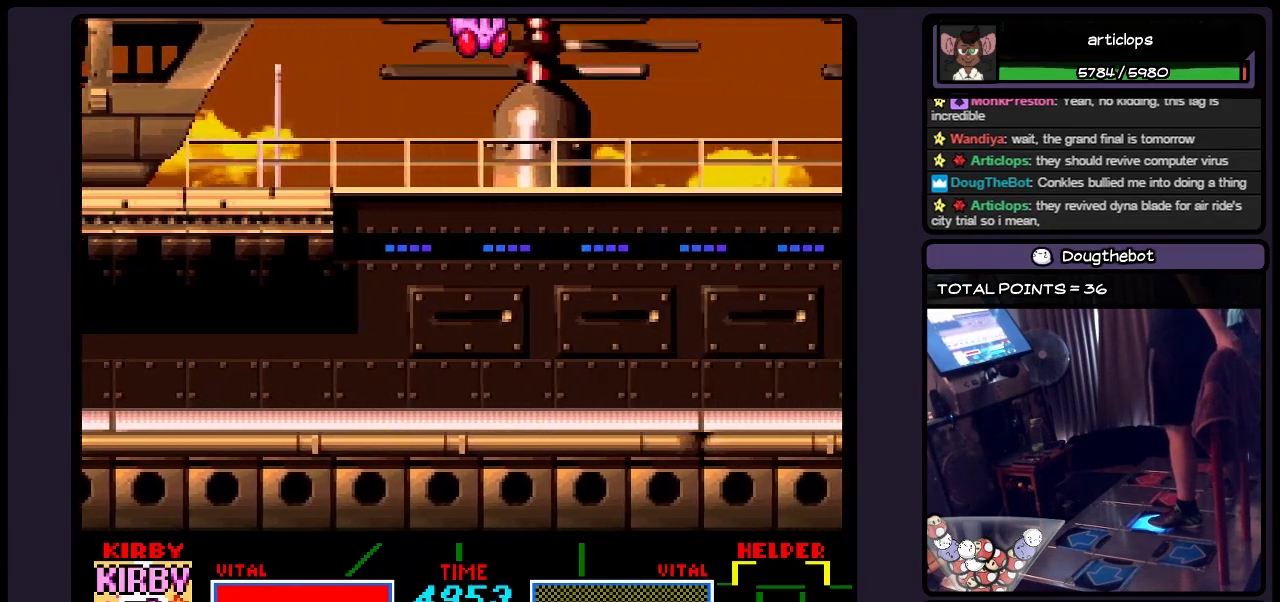
{"buttons": ["DPAD_RIGHT"], "events": []}
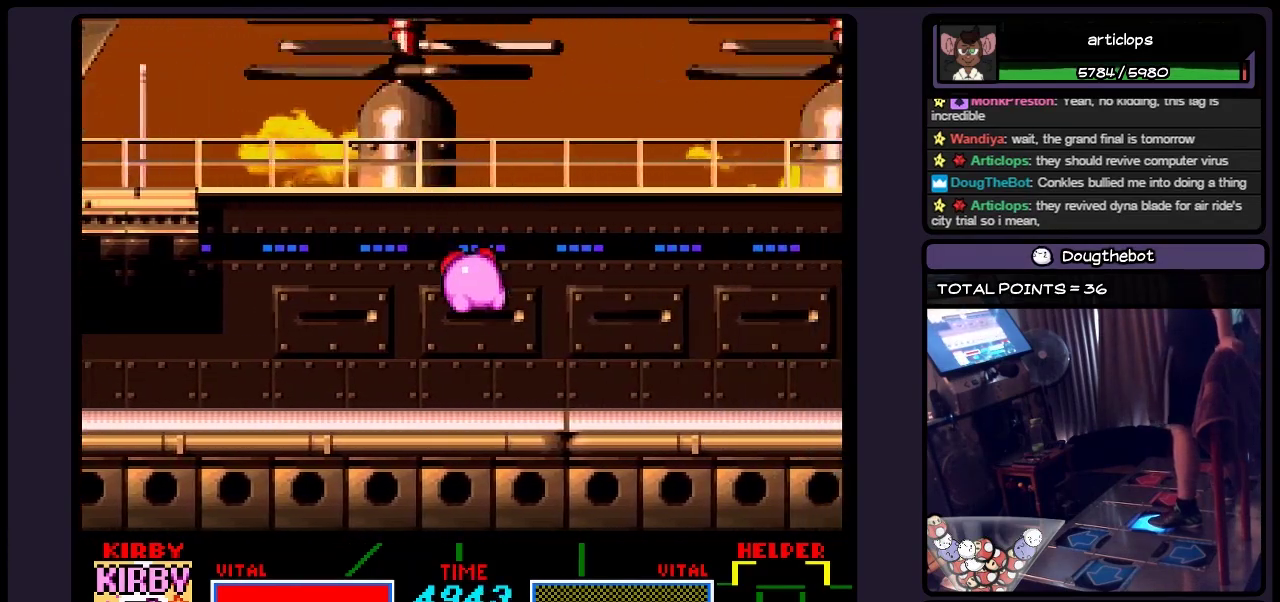
{"buttons": ["DPAD_RIGHT"], "events": [[200, "DPAD_RIGHT", "up"], [367, "DPAD_RIGHT", "down"]]}
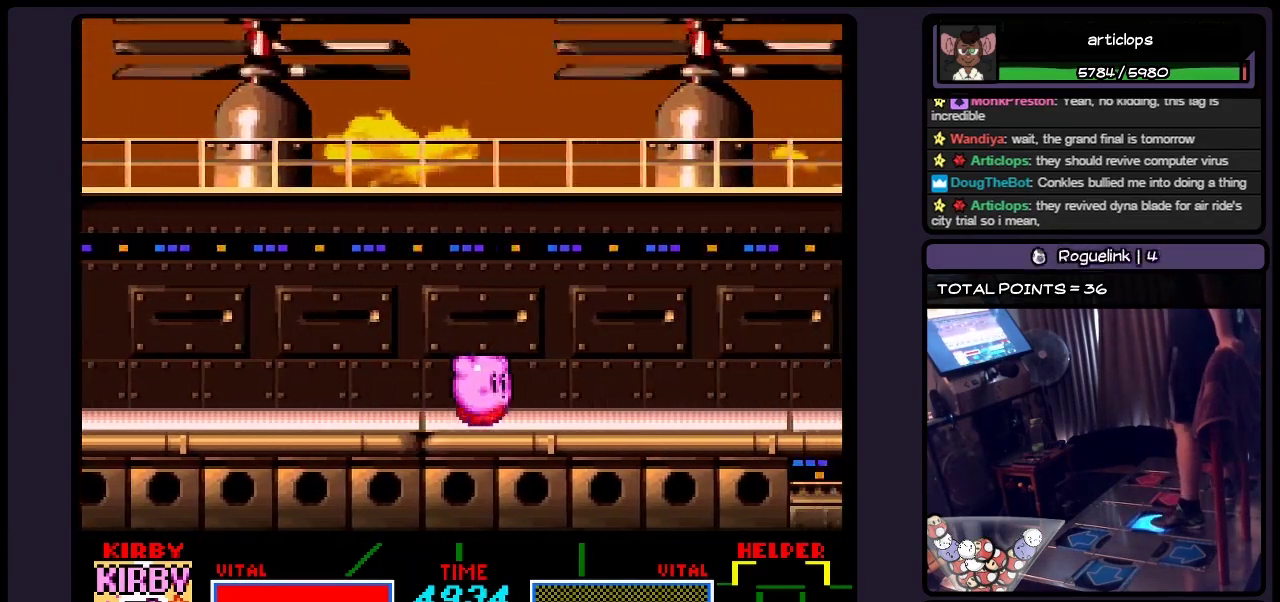
{"buttons": ["DPAD_RIGHT"], "events": []}
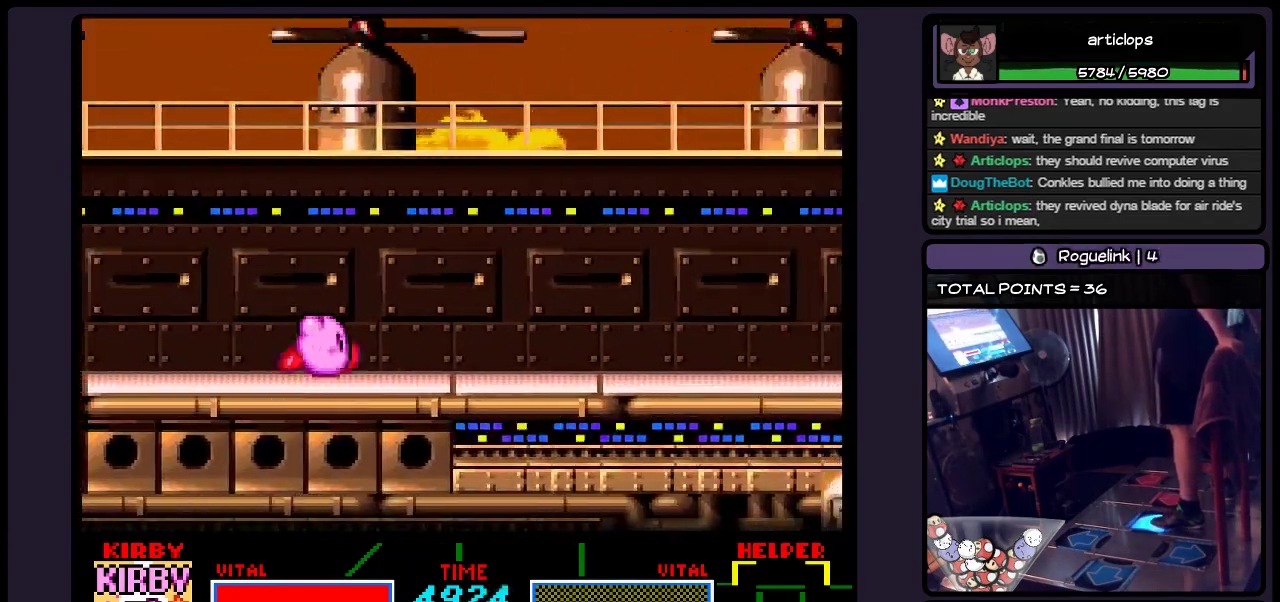
{"buttons": [], "events": [[400, "DPAD_RIGHT", "up"]]}
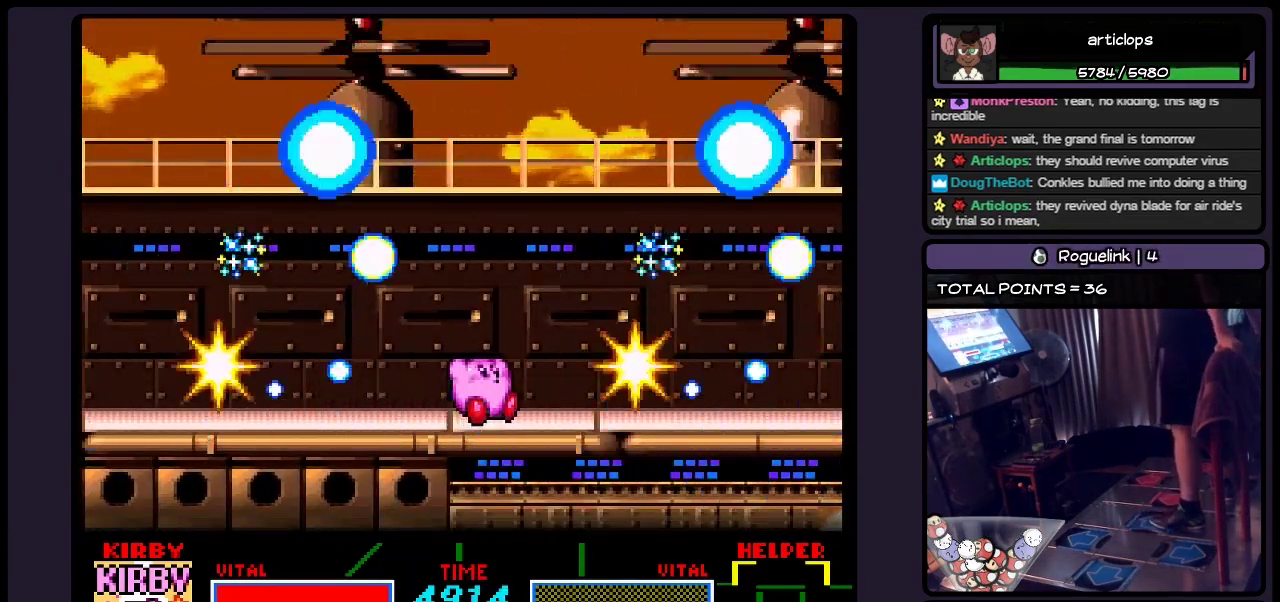
{"buttons": [], "events": []}
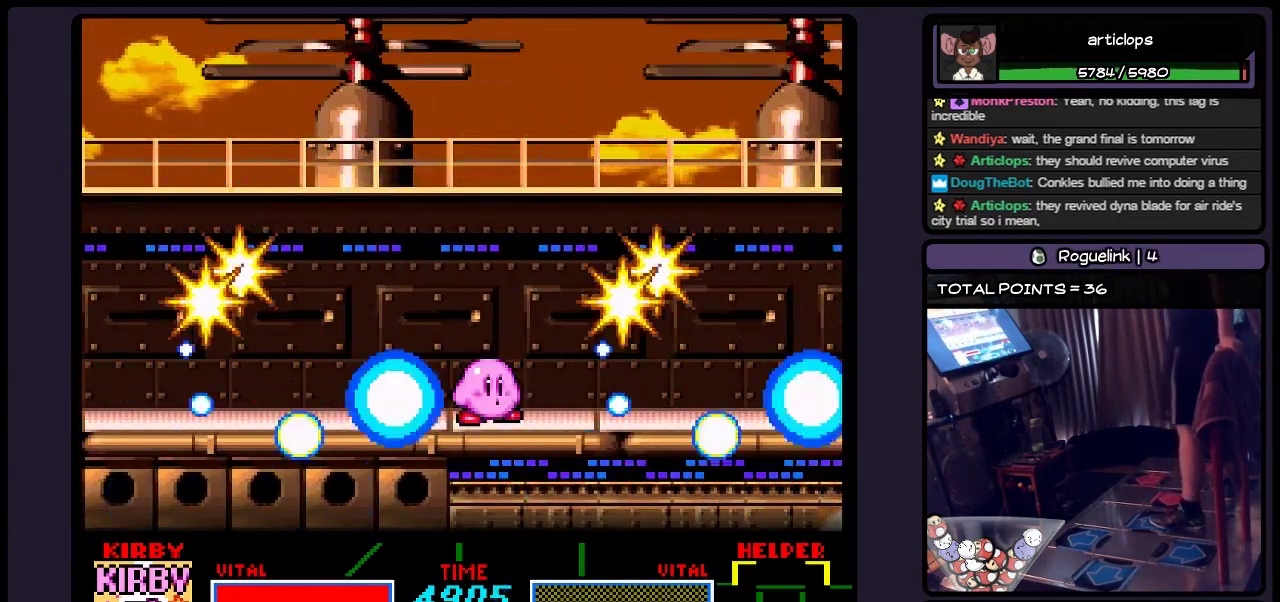
{"buttons": [], "events": []}
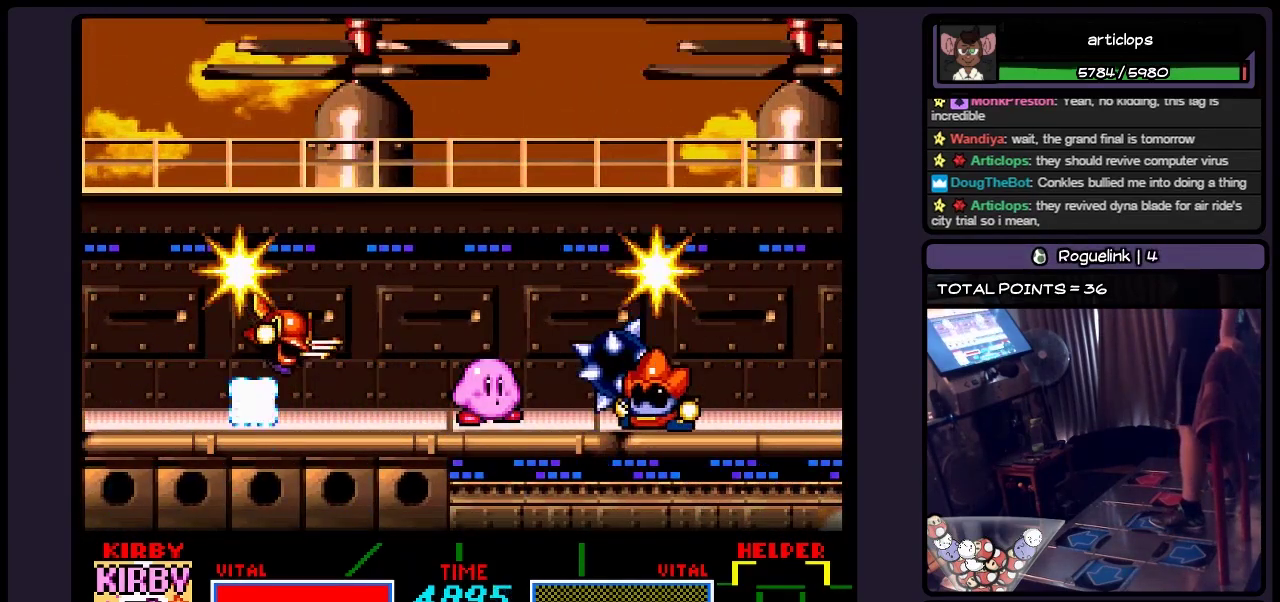
{"buttons": ["Y"], "events": [[67, "DPAD_RIGHT", "down"], [317, "DPAD_RIGHT", "up"], [483, "Y", "down"]]}
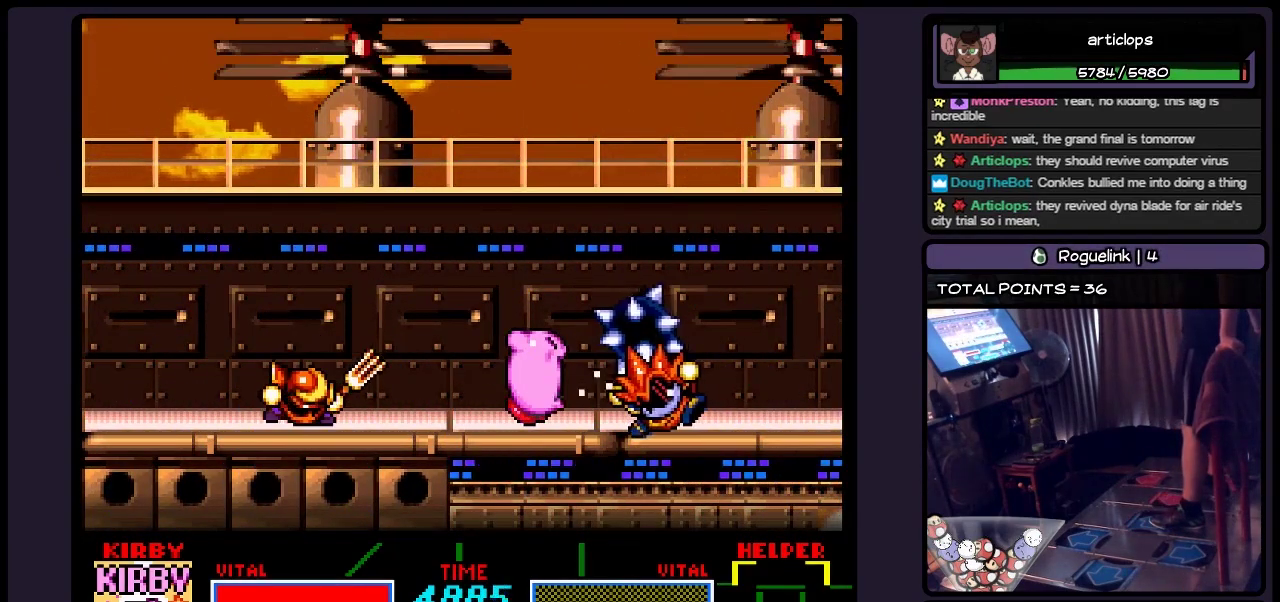
{"buttons": [], "events": [[117, "Y", "up"]]}
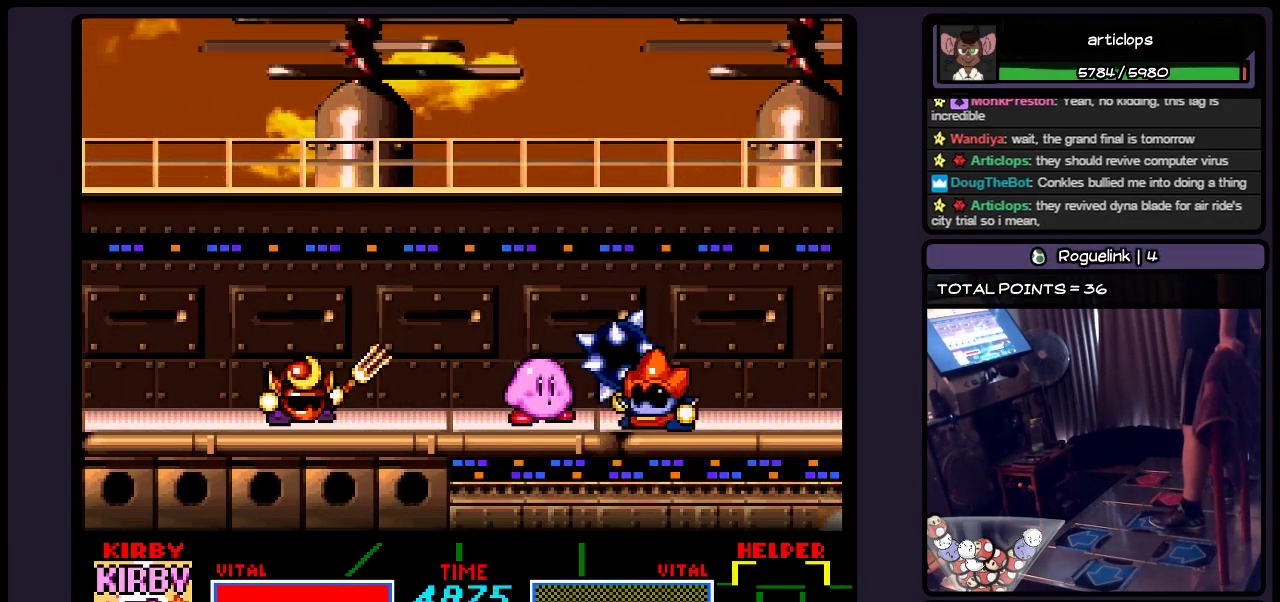
{"buttons": [], "events": [[117, "B", "down"], [400, "B", "up"]]}
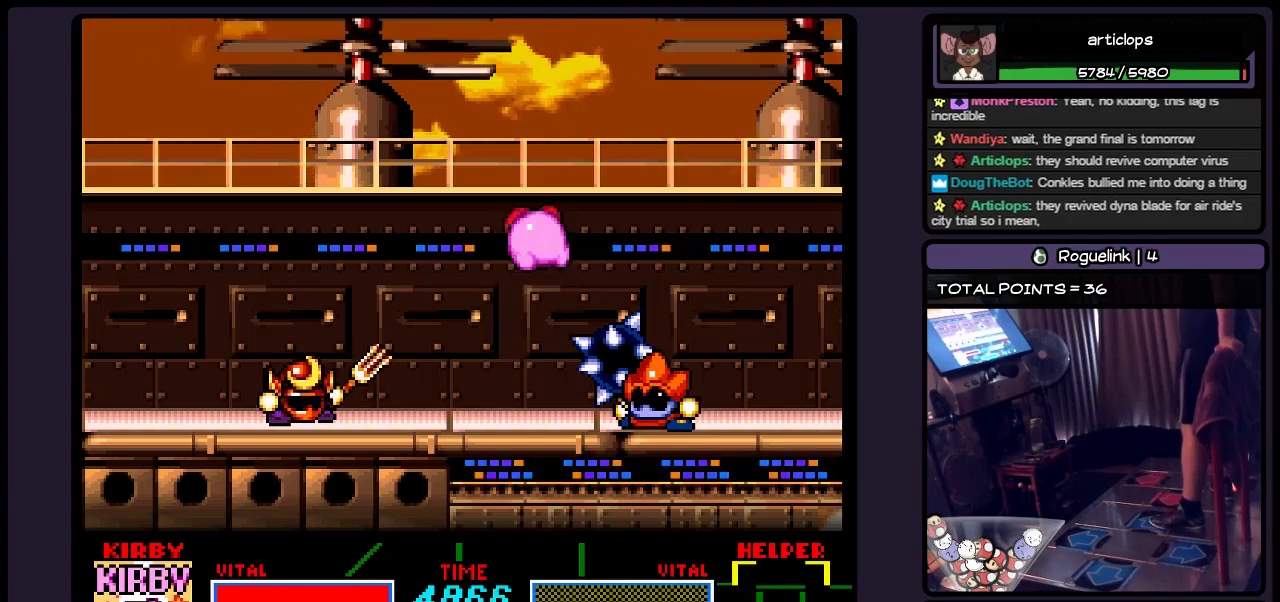
{"buttons": ["B", "DPAD_RIGHT"], "events": [[67, "B", "down"], [367, "DPAD_RIGHT", "down"], [400, "B", "up"], [483, "B", "down"]]}